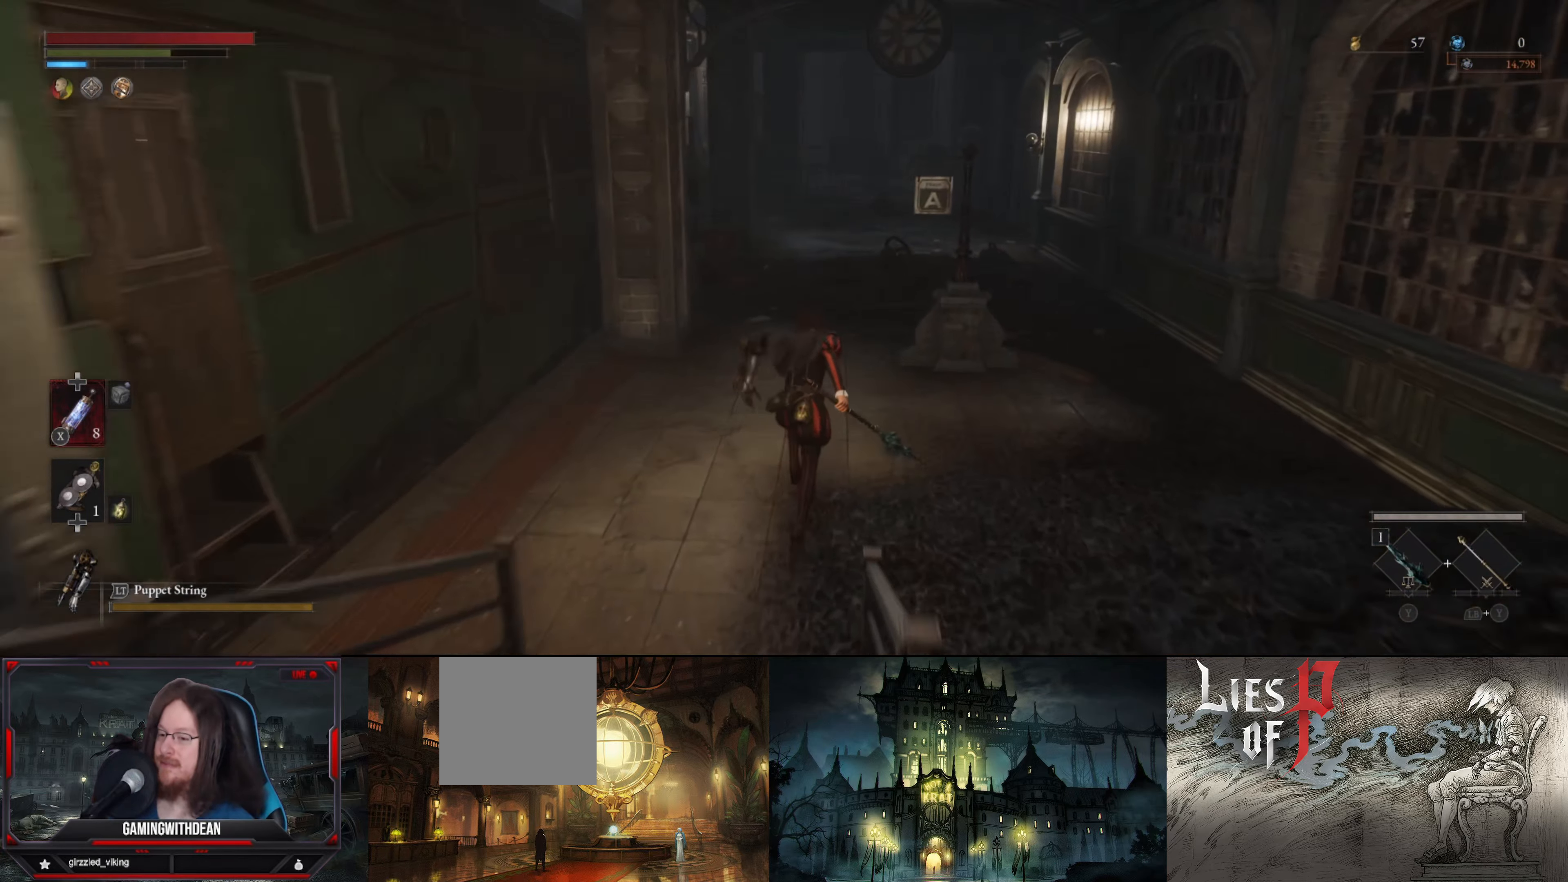
Gameplay with a controller (Xbox layout); each line is a JSON object with the inputs held at the frame after it. "events" lists button and stick changes between this image and that frame as [ms after this image, input, new state], when the widget could be followed in between. Not read: L3 R3.
{"buttons": ["B"], "left_stick": "up", "right_stick": "center", "events": [[117, "right_stick", "right"], [317, "right_stick", "center"]]}
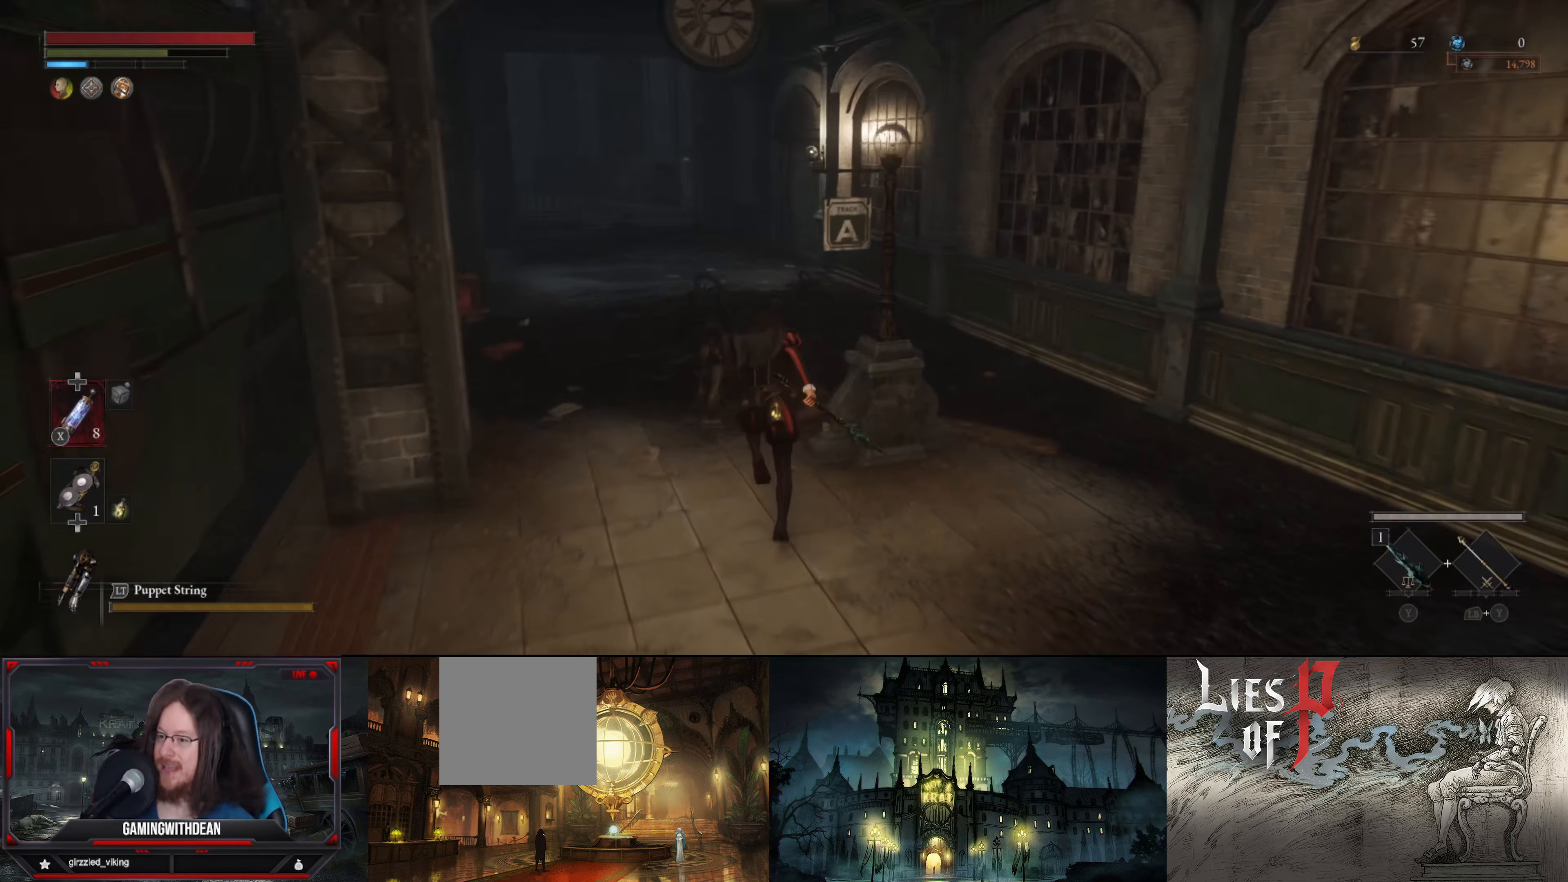
{"buttons": ["B"], "left_stick": "up", "right_stick": "center", "events": []}
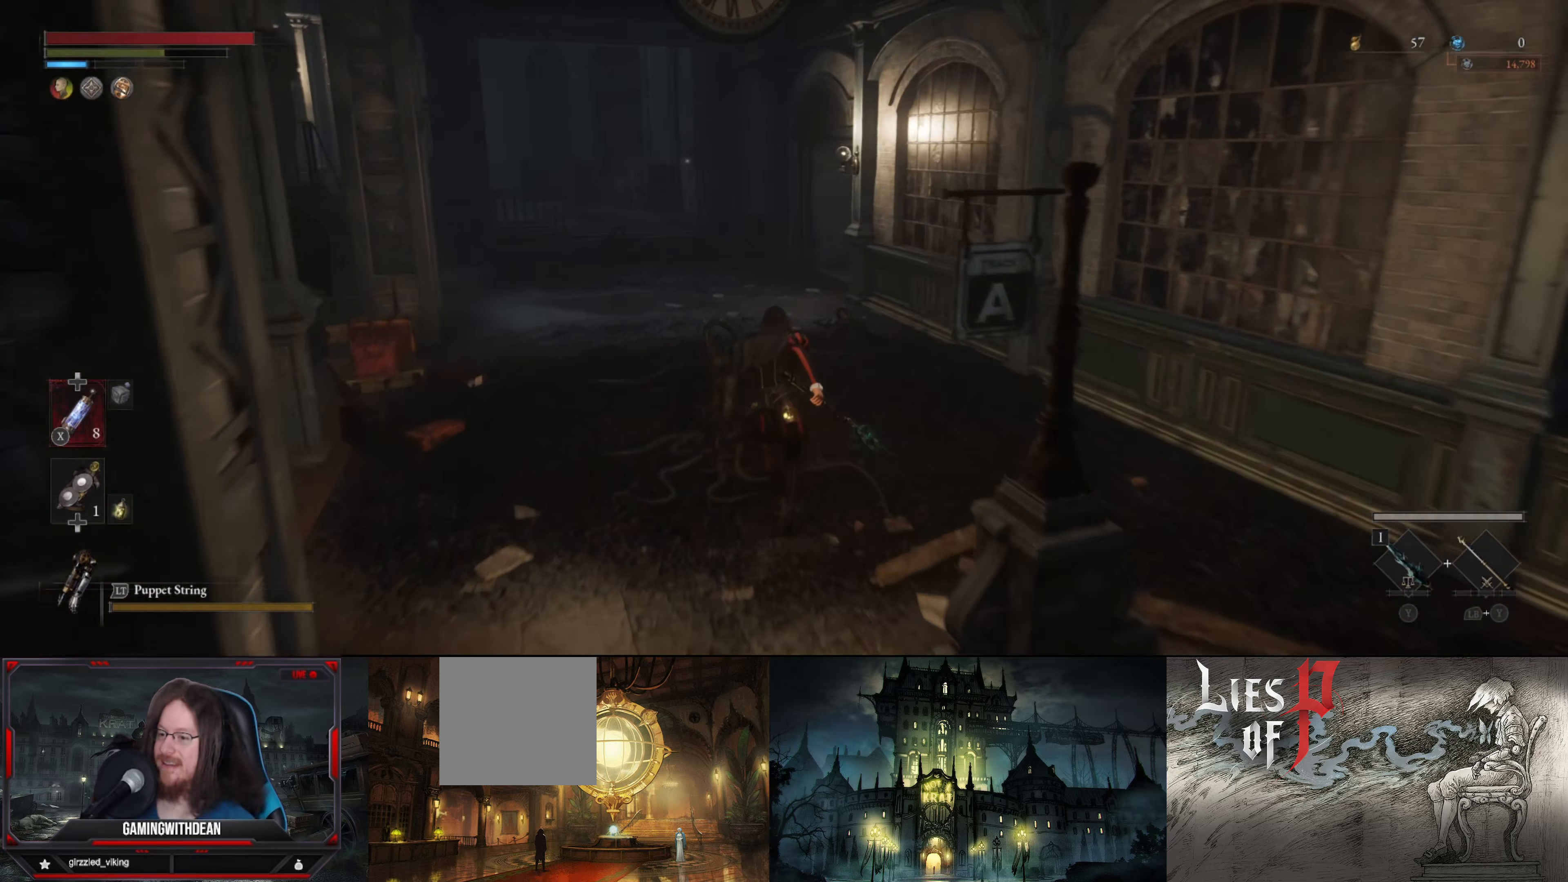
{"buttons": ["B"], "left_stick": "up", "right_stick": "center", "events": []}
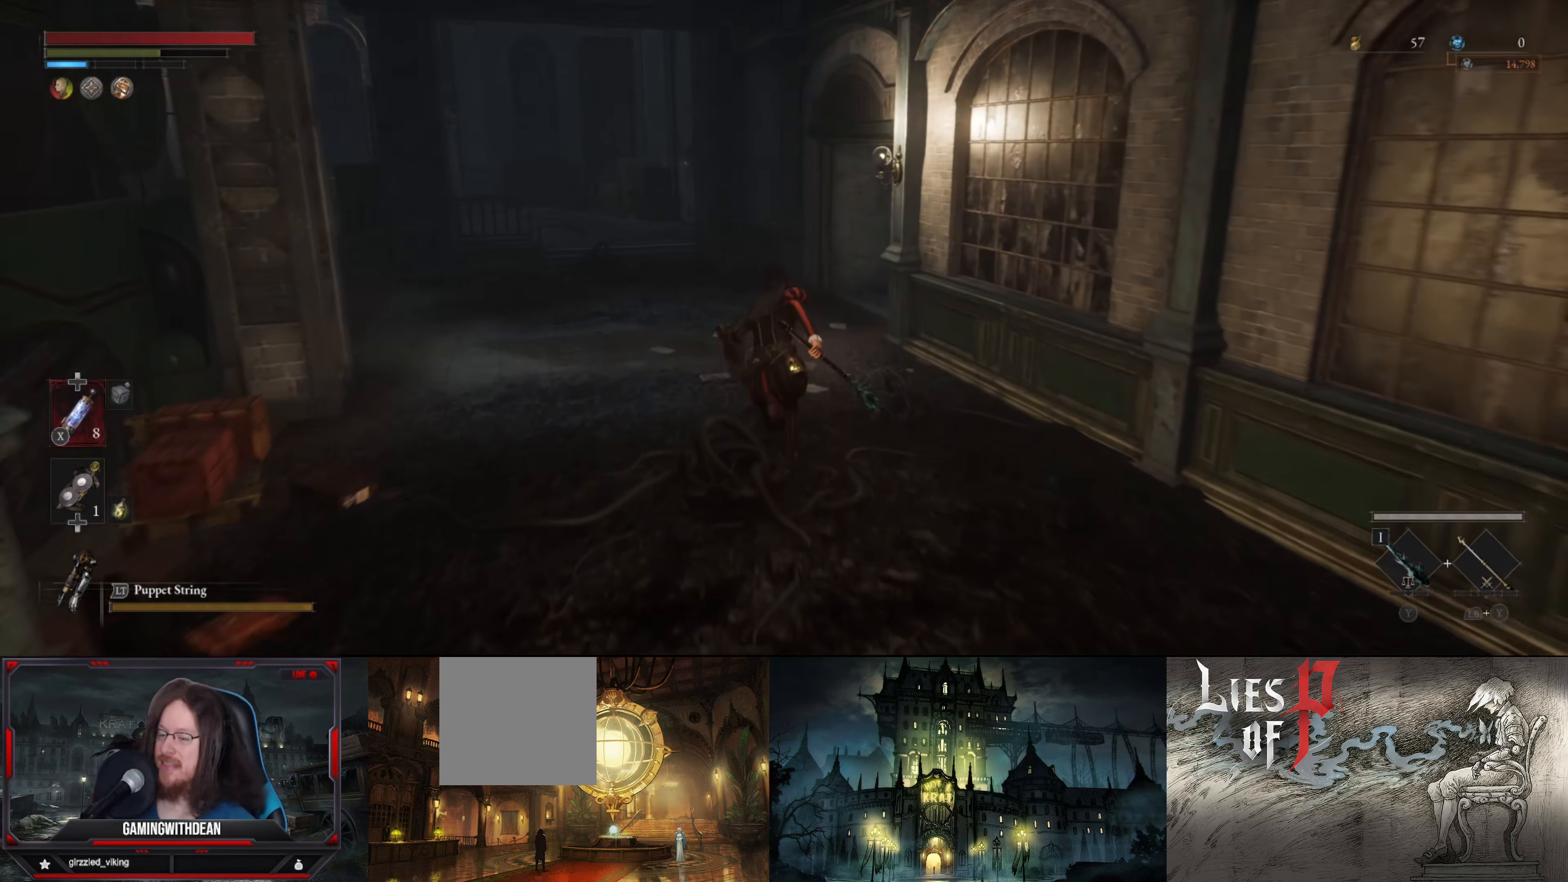
{"buttons": ["B"], "left_stick": "up", "right_stick": "right", "events": [[300, "right_stick", "right"]]}
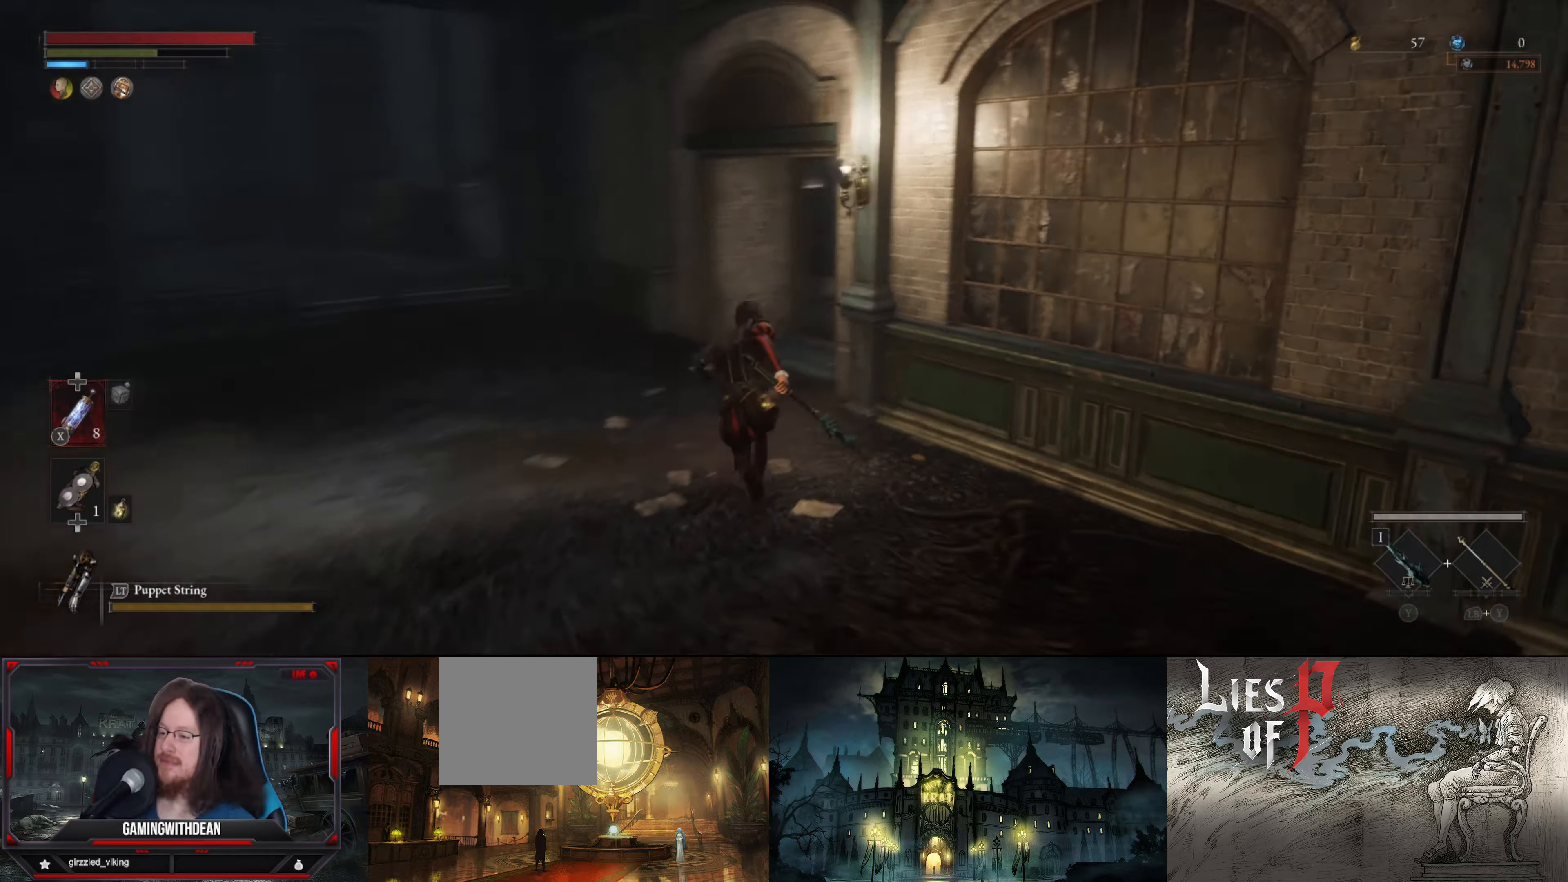
{"buttons": ["B"], "left_stick": "up", "right_stick": "center", "events": [[17, "right_stick", "center"], [284, "right_stick", "right"], [450, "right_stick", "center"]]}
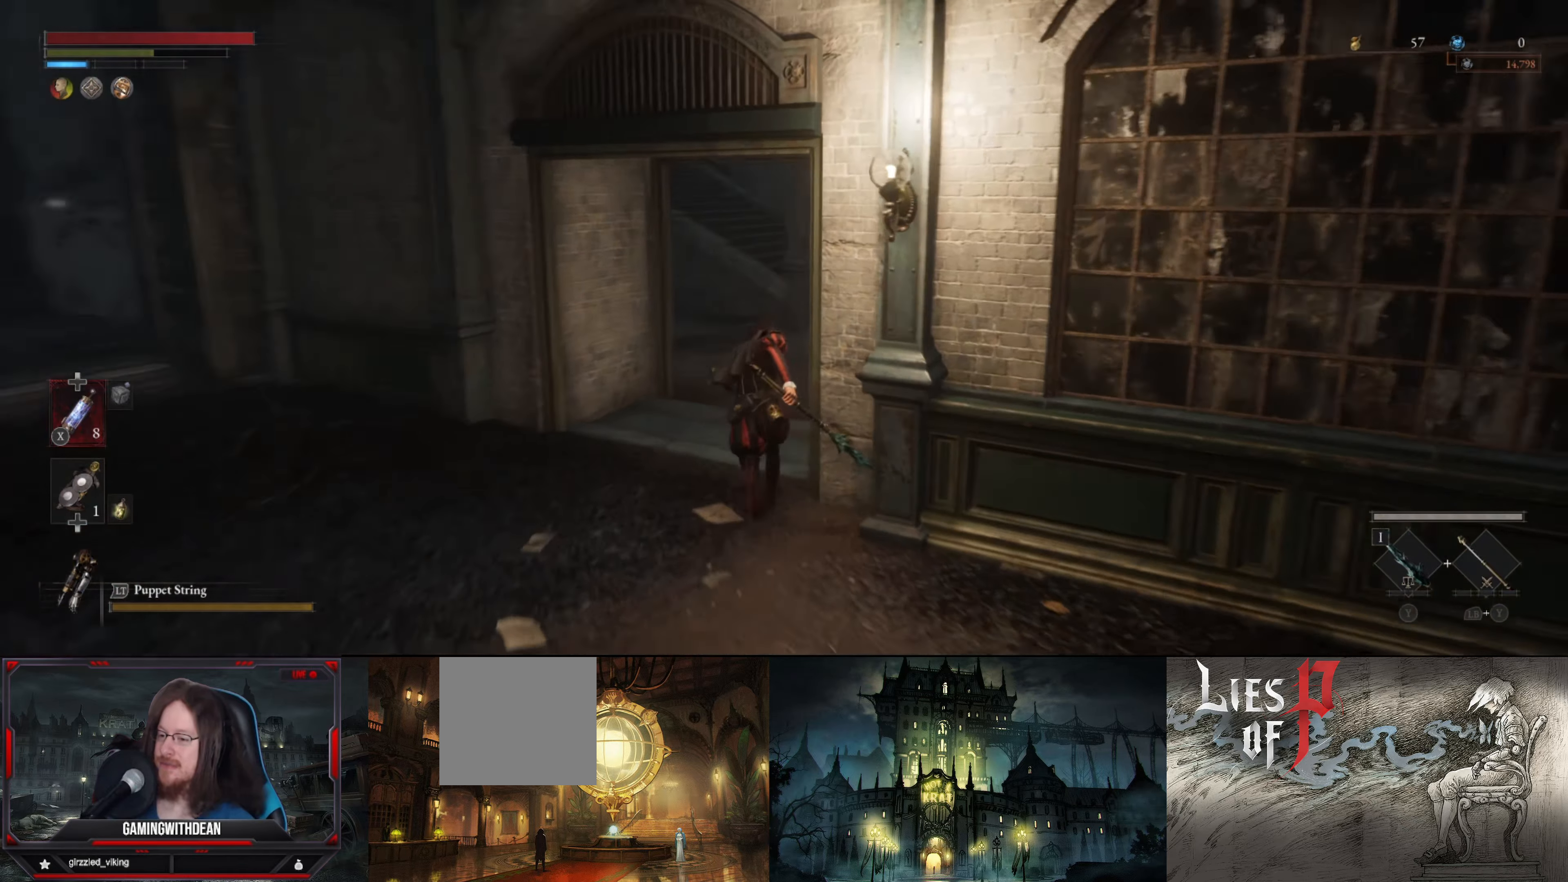
{"buttons": ["B"], "left_stick": "up", "right_stick": "center", "events": []}
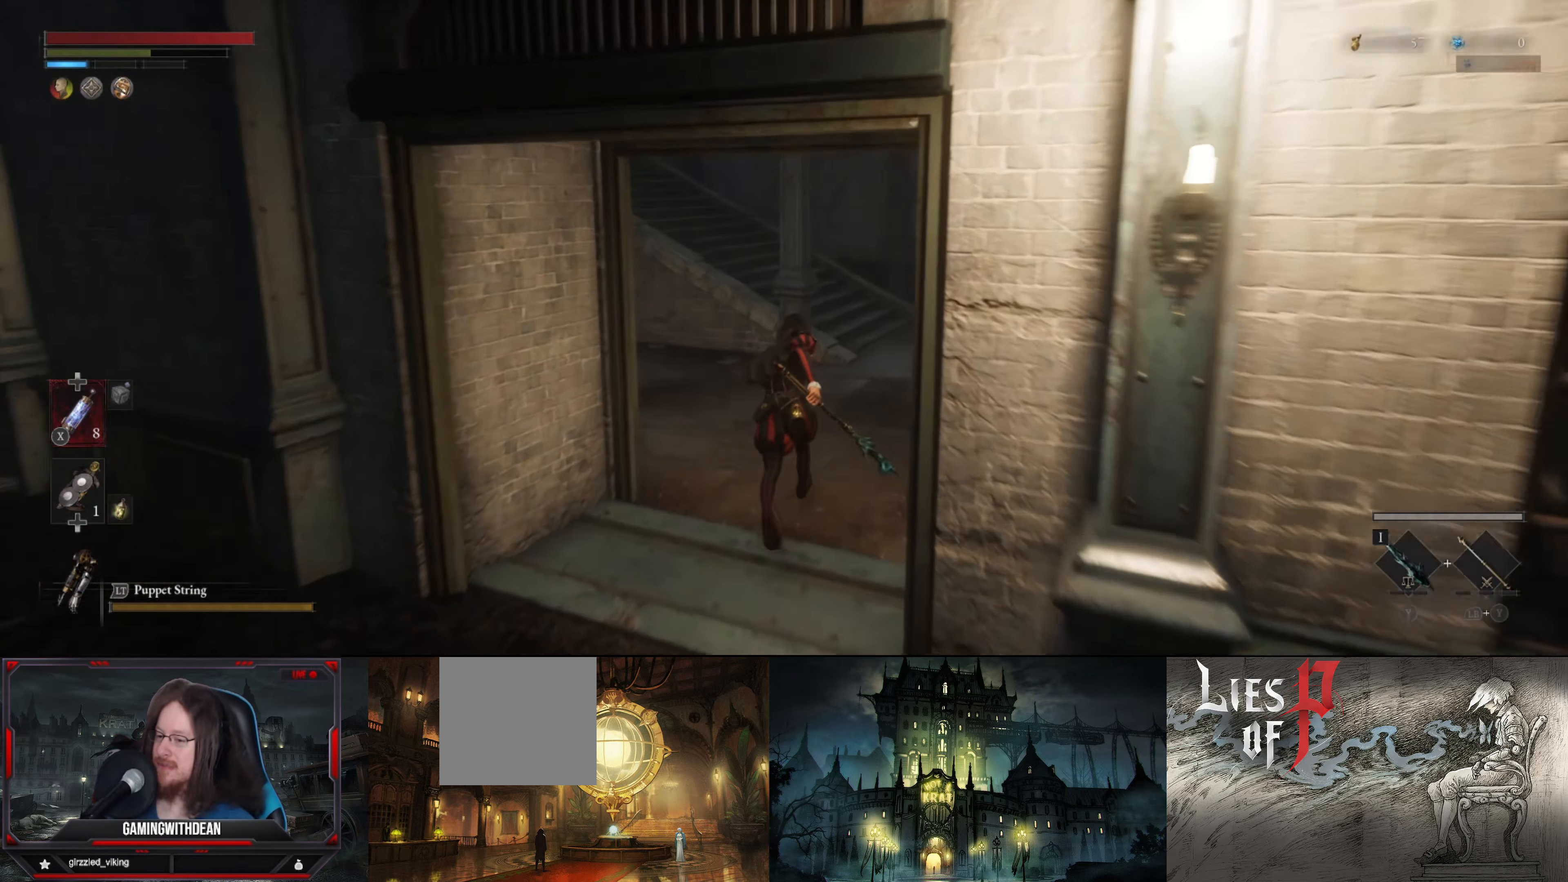
{"buttons": ["B"], "left_stick": "up", "right_stick": "center", "events": []}
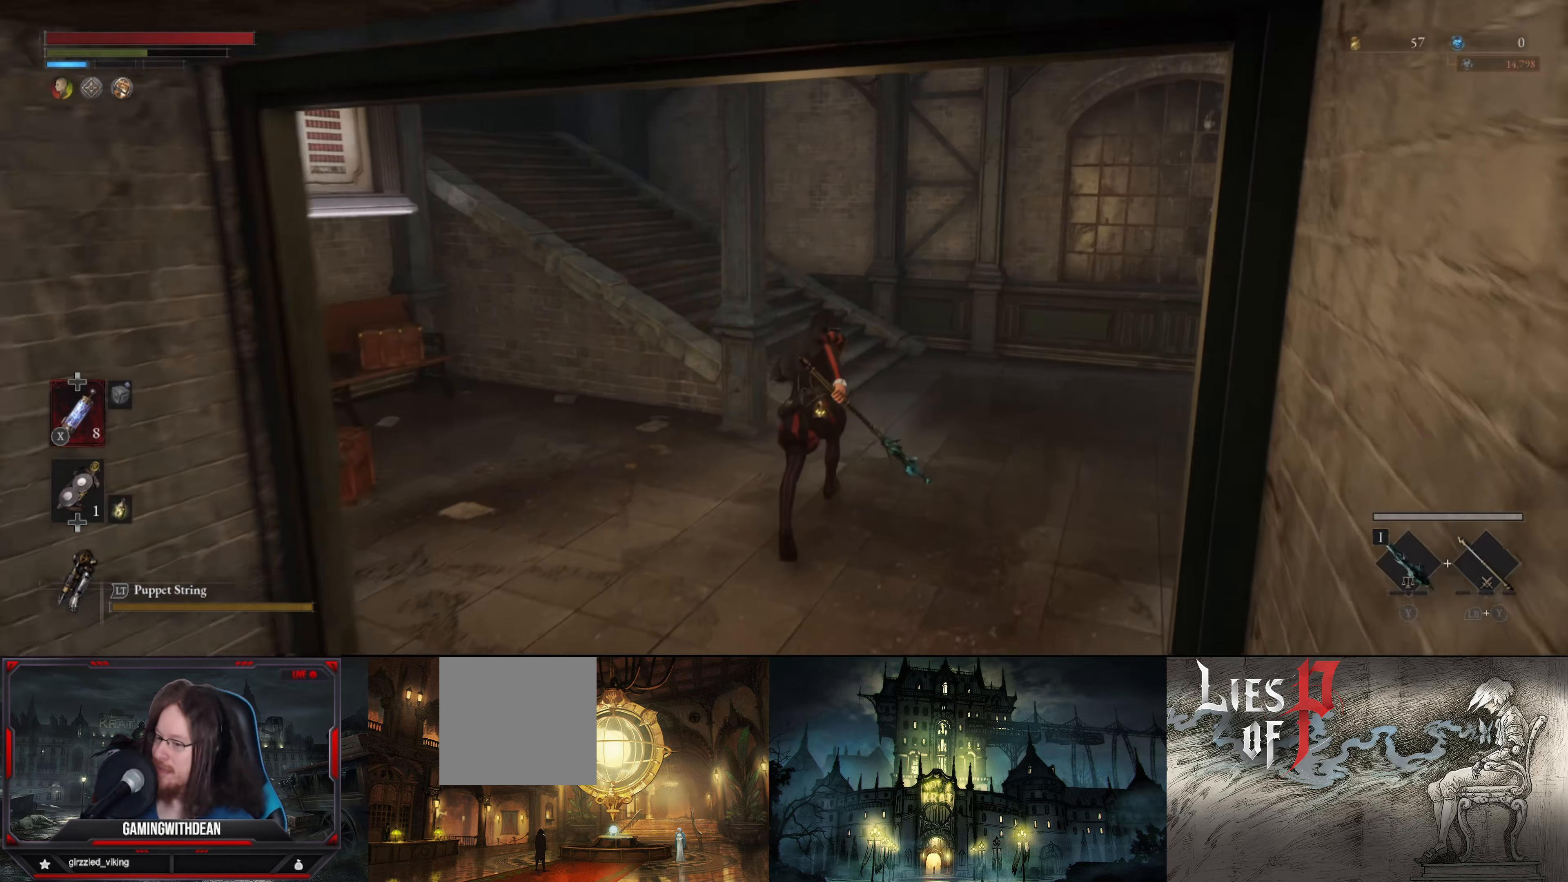
{"buttons": ["B"], "left_stick": "up", "right_stick": "up-left", "events": [[167, "right_stick", "left"], [500, "right_stick", "up-left"]]}
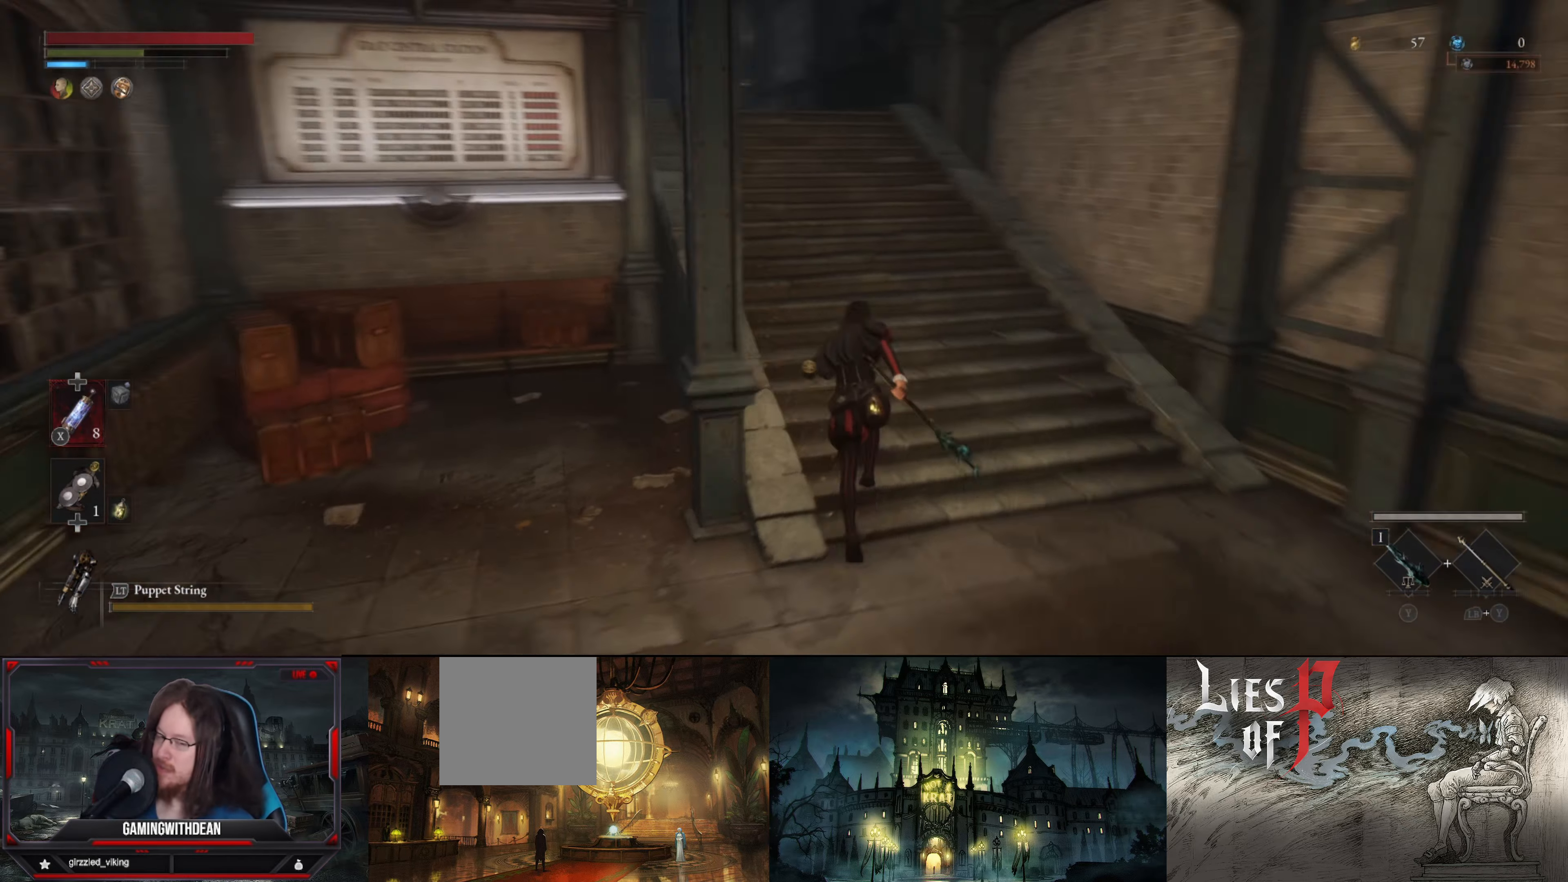
{"buttons": ["B"], "left_stick": "up", "right_stick": "center", "events": [[100, "right_stick", "center"], [184, "right_stick", "left"], [400, "right_stick", "center"]]}
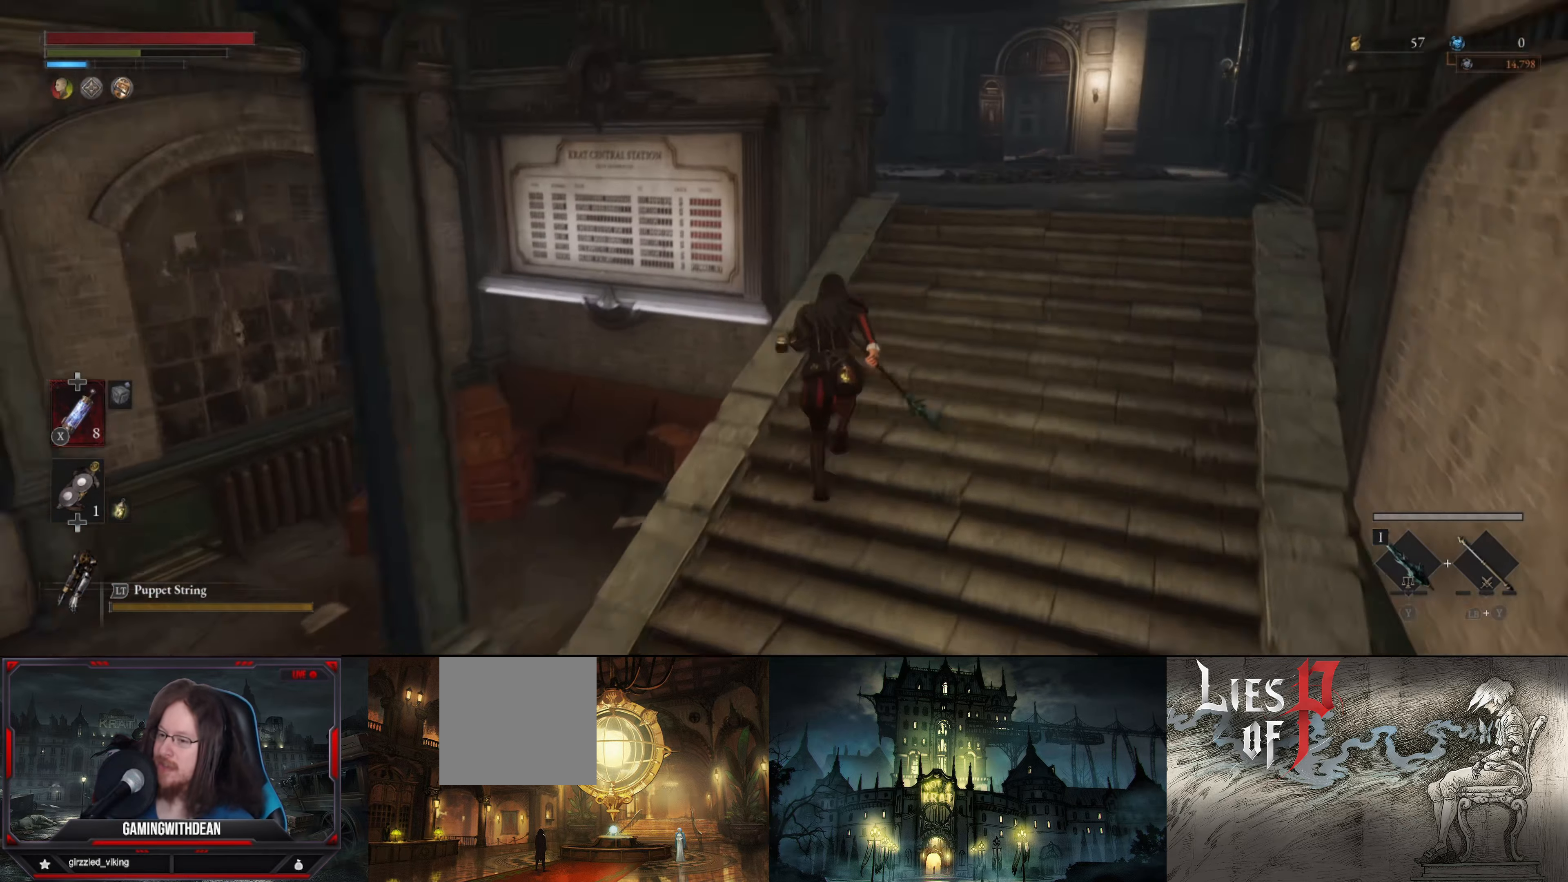
{"buttons": ["B"], "left_stick": "up-right", "right_stick": "center", "events": [[50, "left_stick", "up-right"]]}
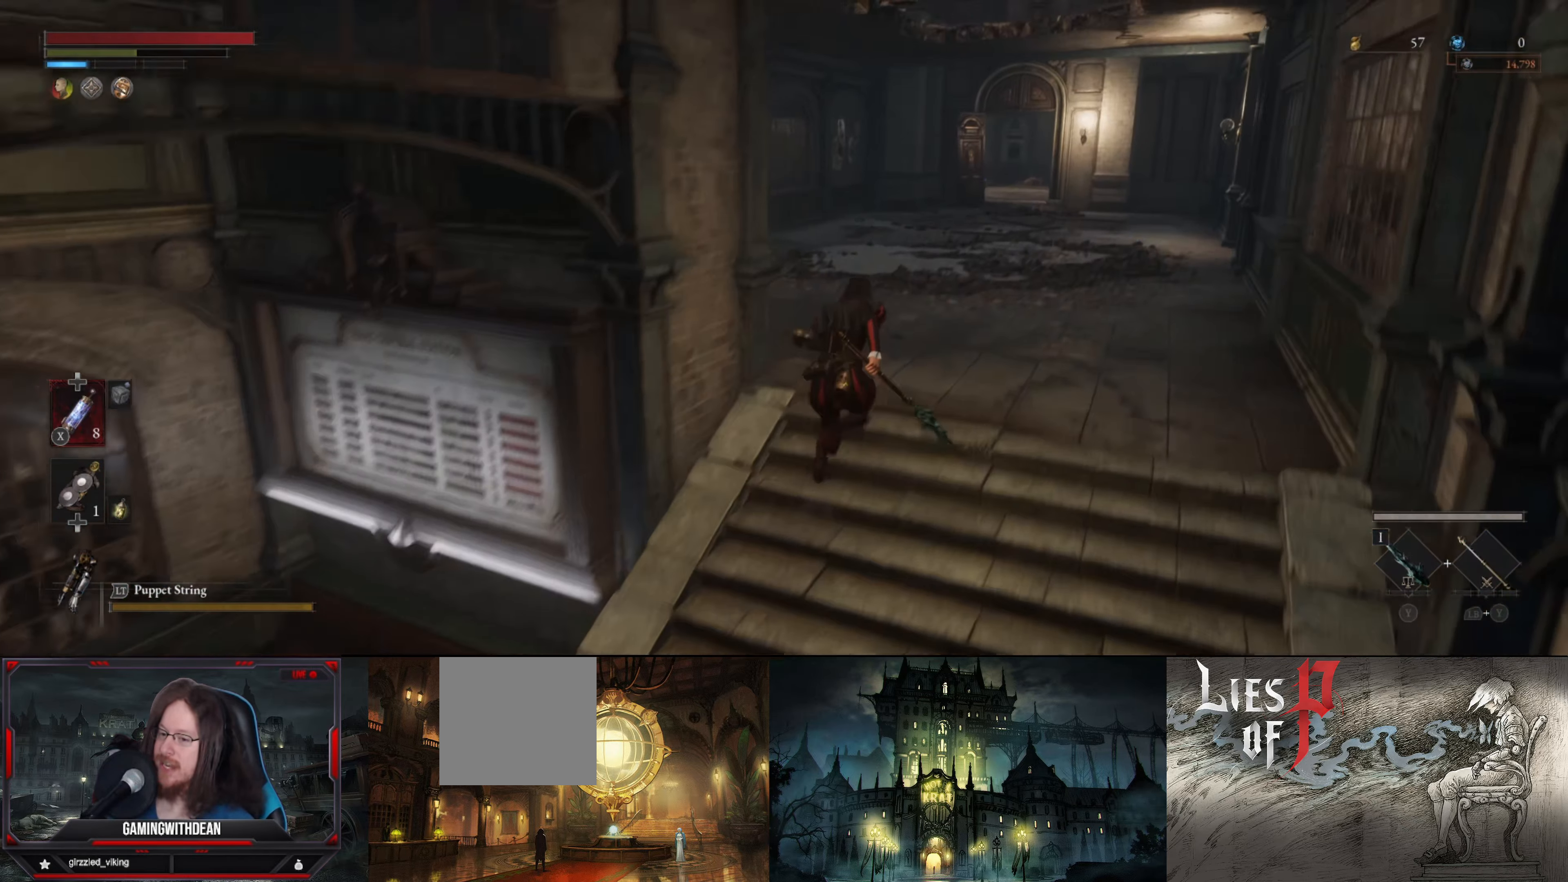
{"buttons": ["B"], "left_stick": "up", "right_stick": "right", "events": [[400, "left_stick", "up"], [400, "right_stick", "right"]]}
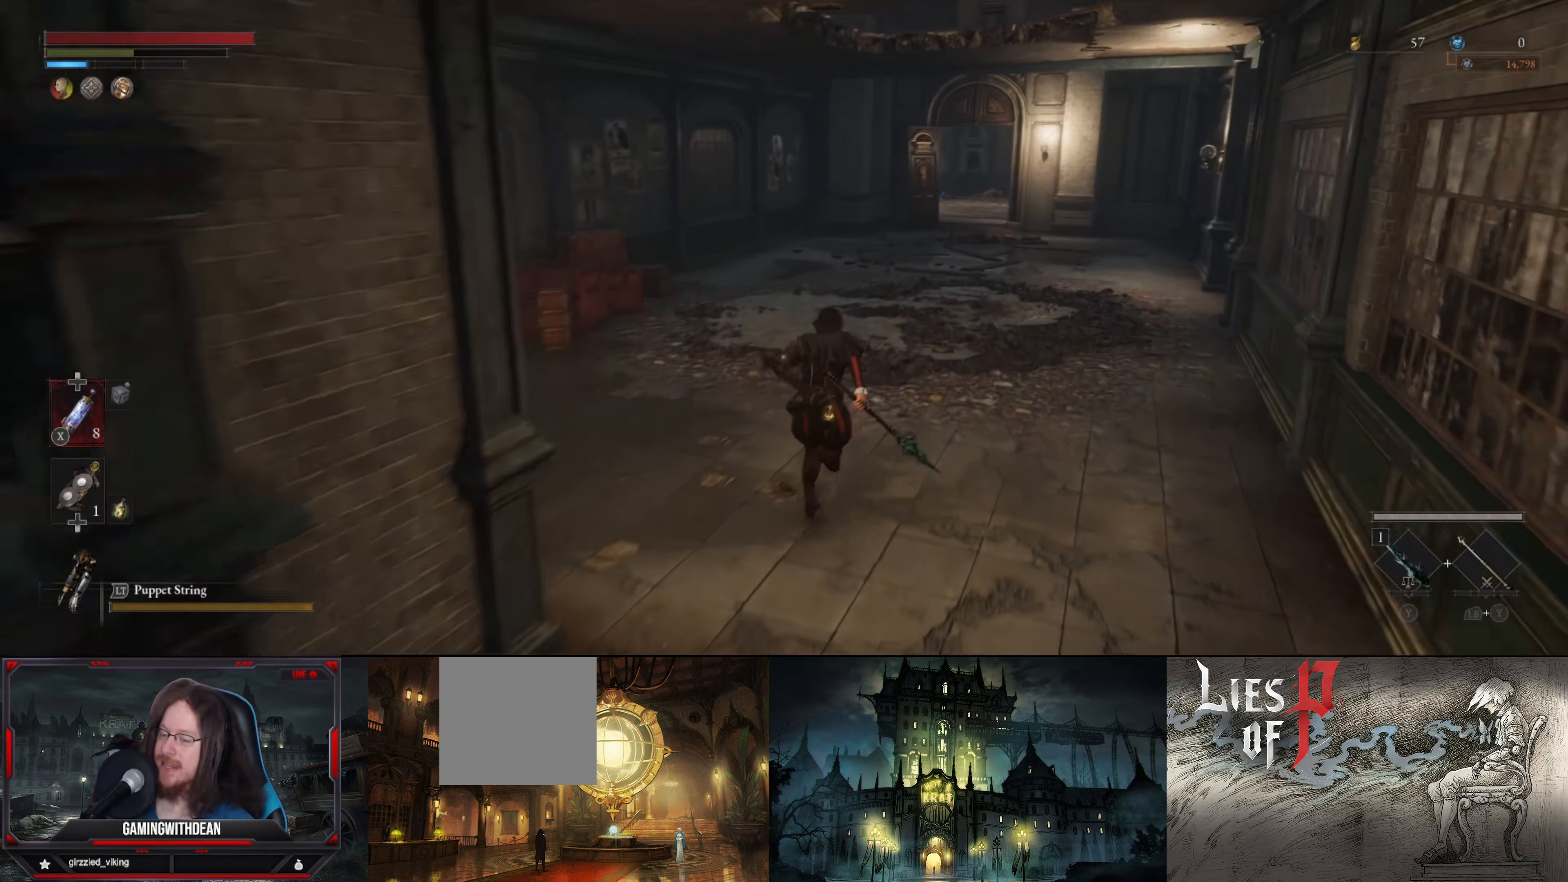
{"buttons": ["B"], "left_stick": "up-right", "right_stick": "center", "events": [[17, "right_stick", "center"], [267, "left_stick", "up-right"]]}
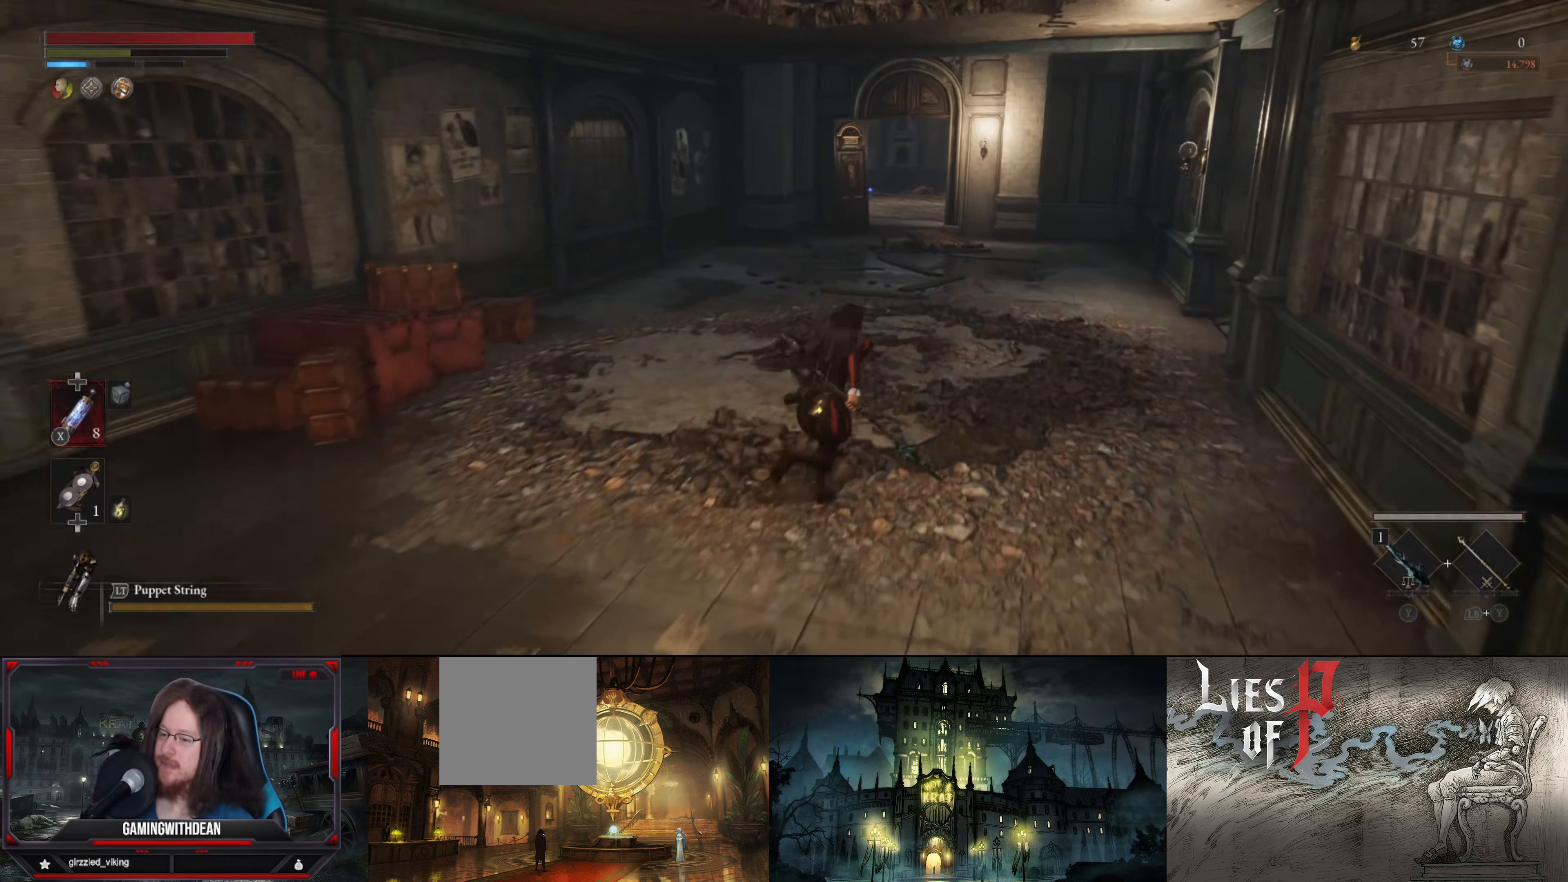
{"buttons": [], "left_stick": "down-left", "right_stick": "center", "events": [[50, "B", "up"], [116, "right_stick", "left"], [150, "left_stick", "right"], [283, "left_stick", "down-right"], [333, "right_stick", "center"], [466, "left_stick", "down-left"]]}
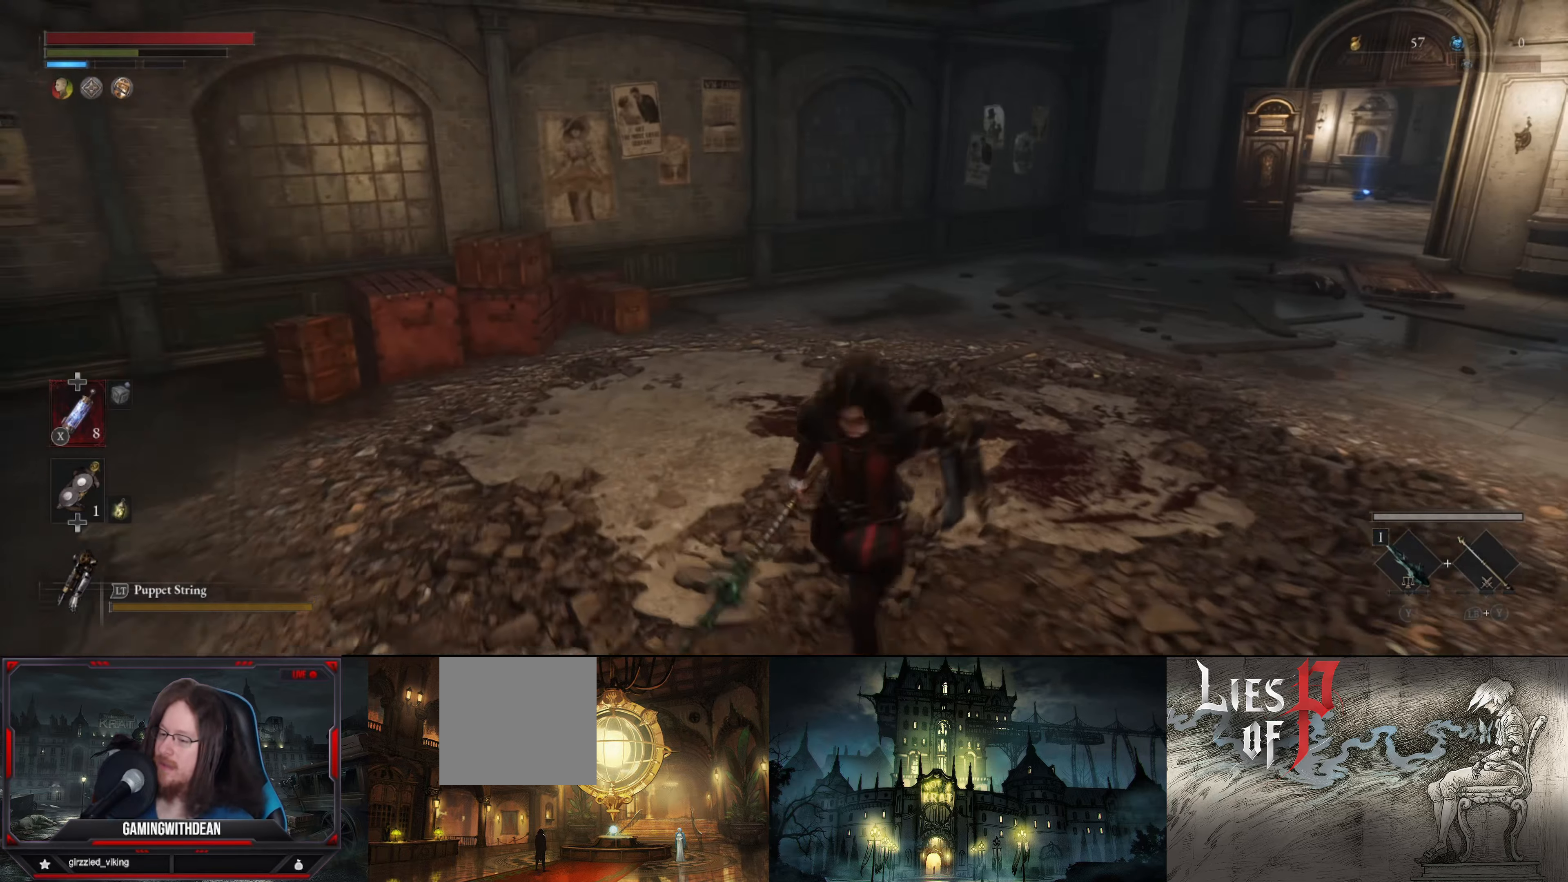
{"buttons": [], "left_stick": "center", "right_stick": "center", "events": [[83, "left_stick", "up-left"], [183, "right_stick", "down-right"], [200, "left_stick", "up"], [333, "right_stick", "center"], [383, "left_stick", "center"]]}
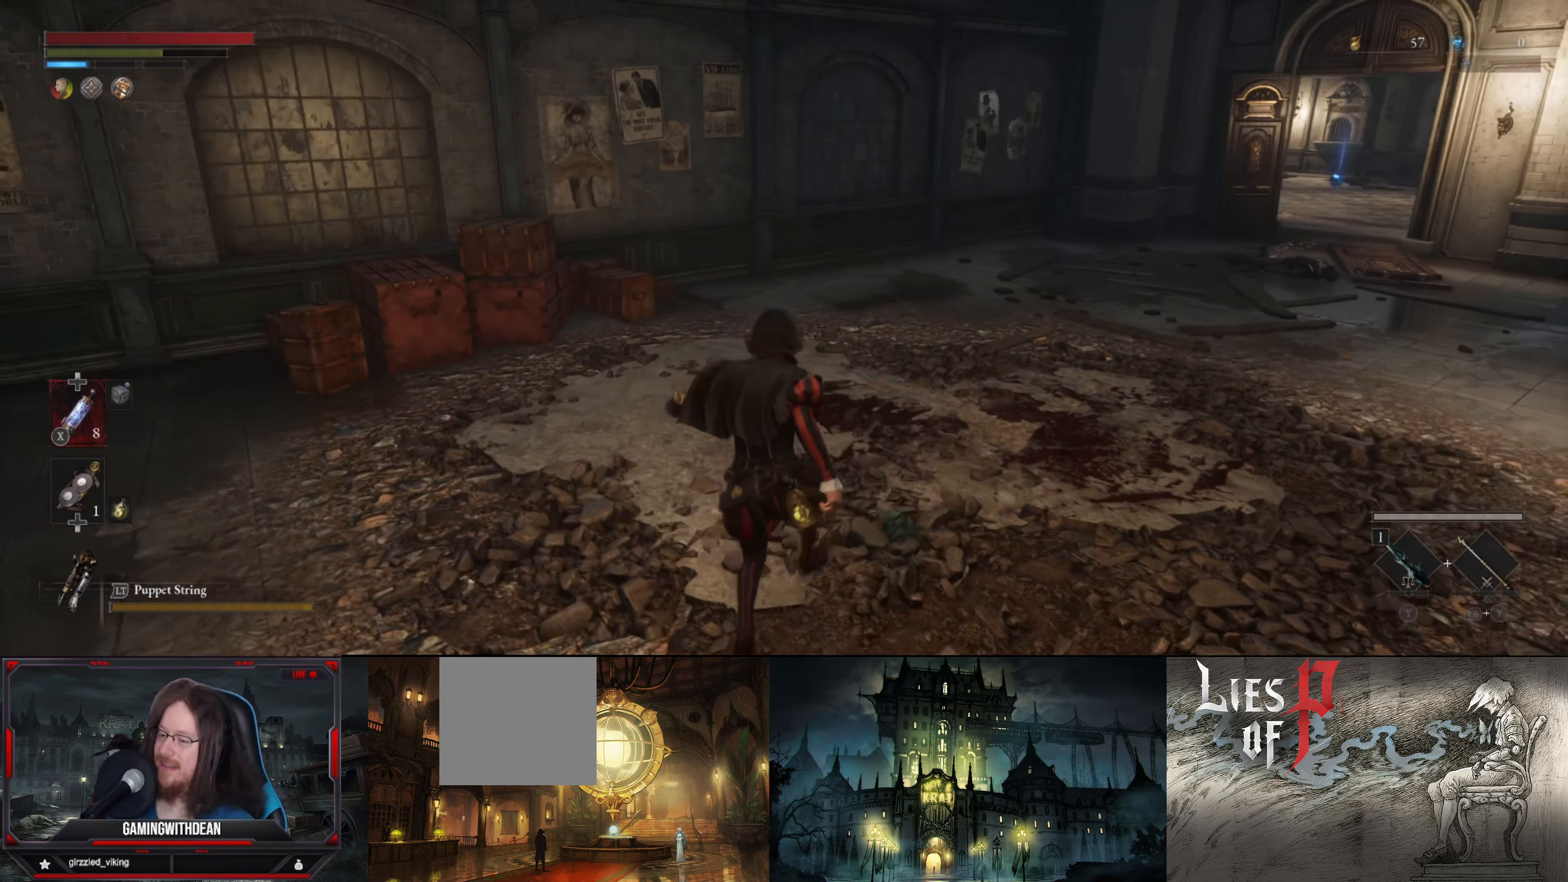
{"buttons": [], "left_stick": "center", "right_stick": "center", "events": []}
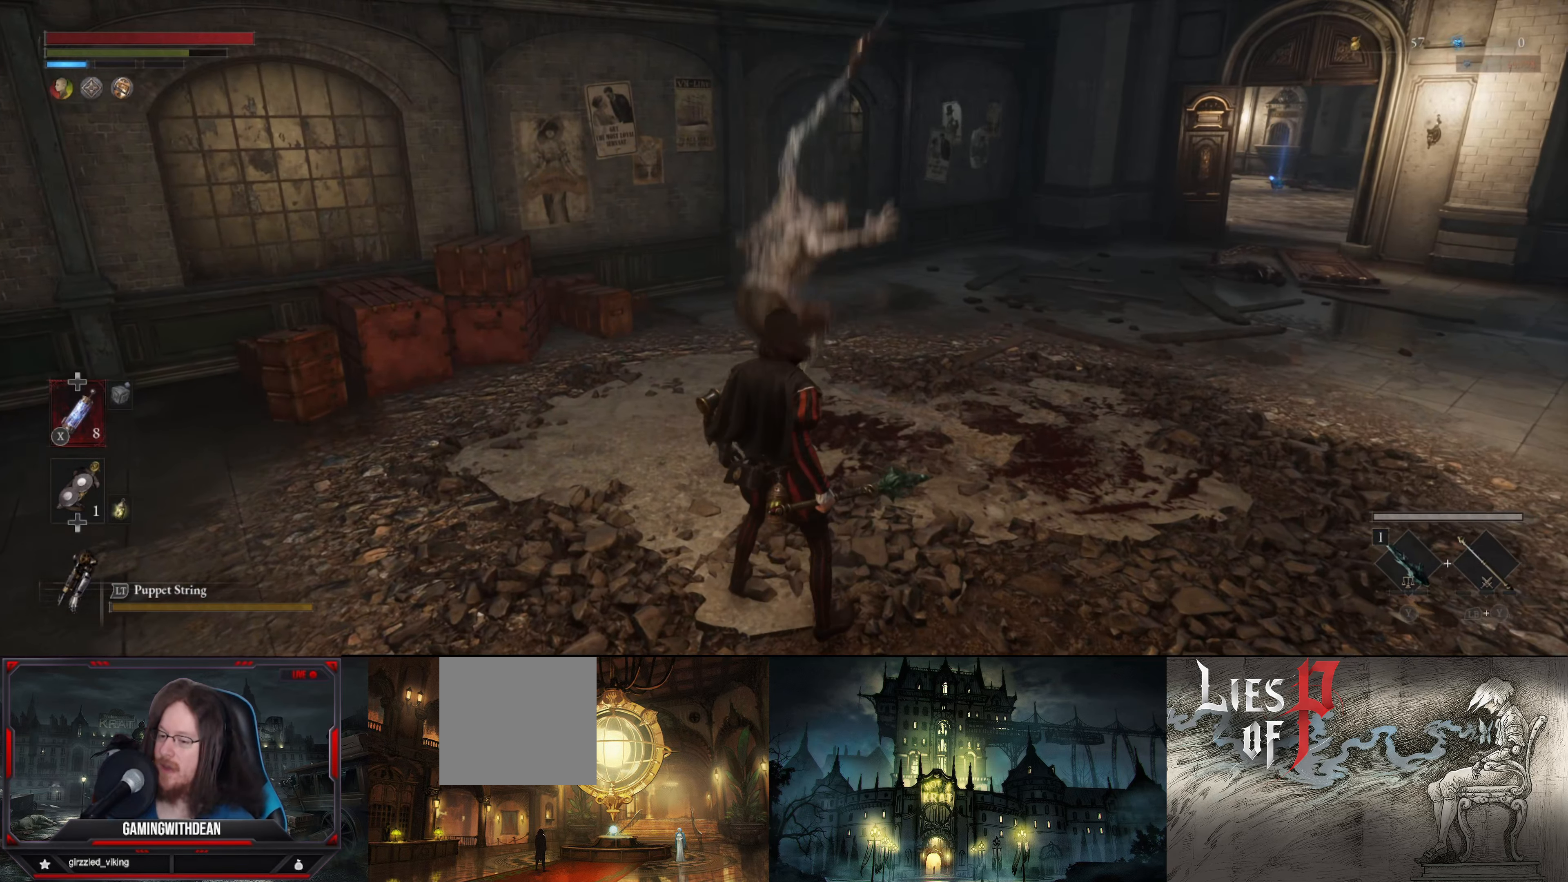
{"buttons": [], "left_stick": "center", "right_stick": "center", "events": [[83, "right_stick", "down"], [150, "right_stick", "center"], [233, "R1", "down"], [383, "R1", "up"]]}
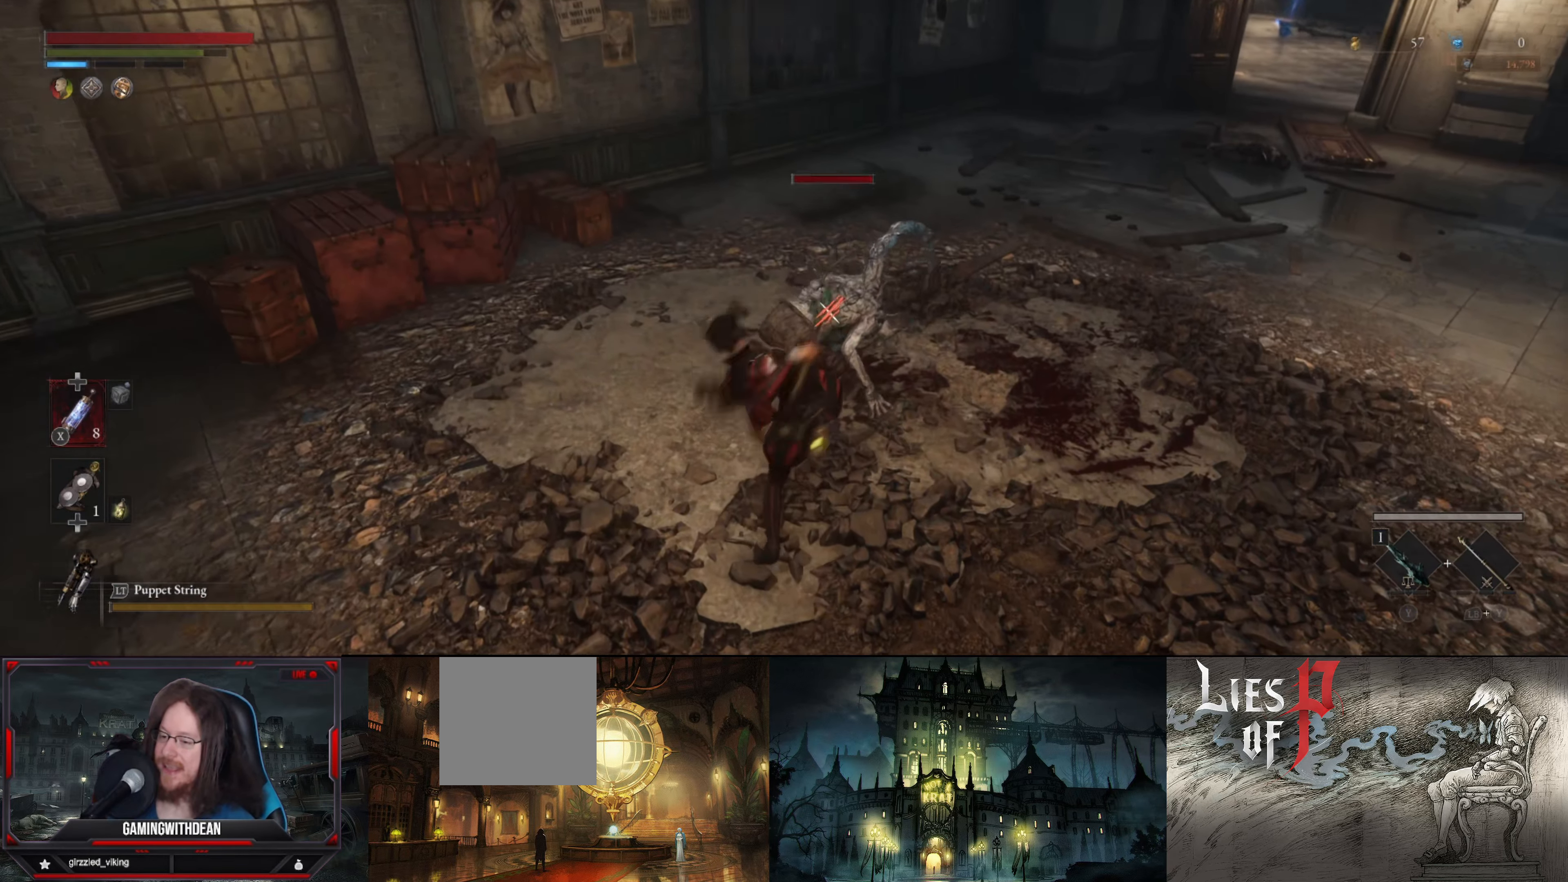
{"buttons": ["R1"], "left_stick": "center", "right_stick": "center", "events": [[100, "R1", "down"], [233, "R1", "up"], [333, "R1", "down"], [366, "R1", "up"], [450, "R1", "down"]]}
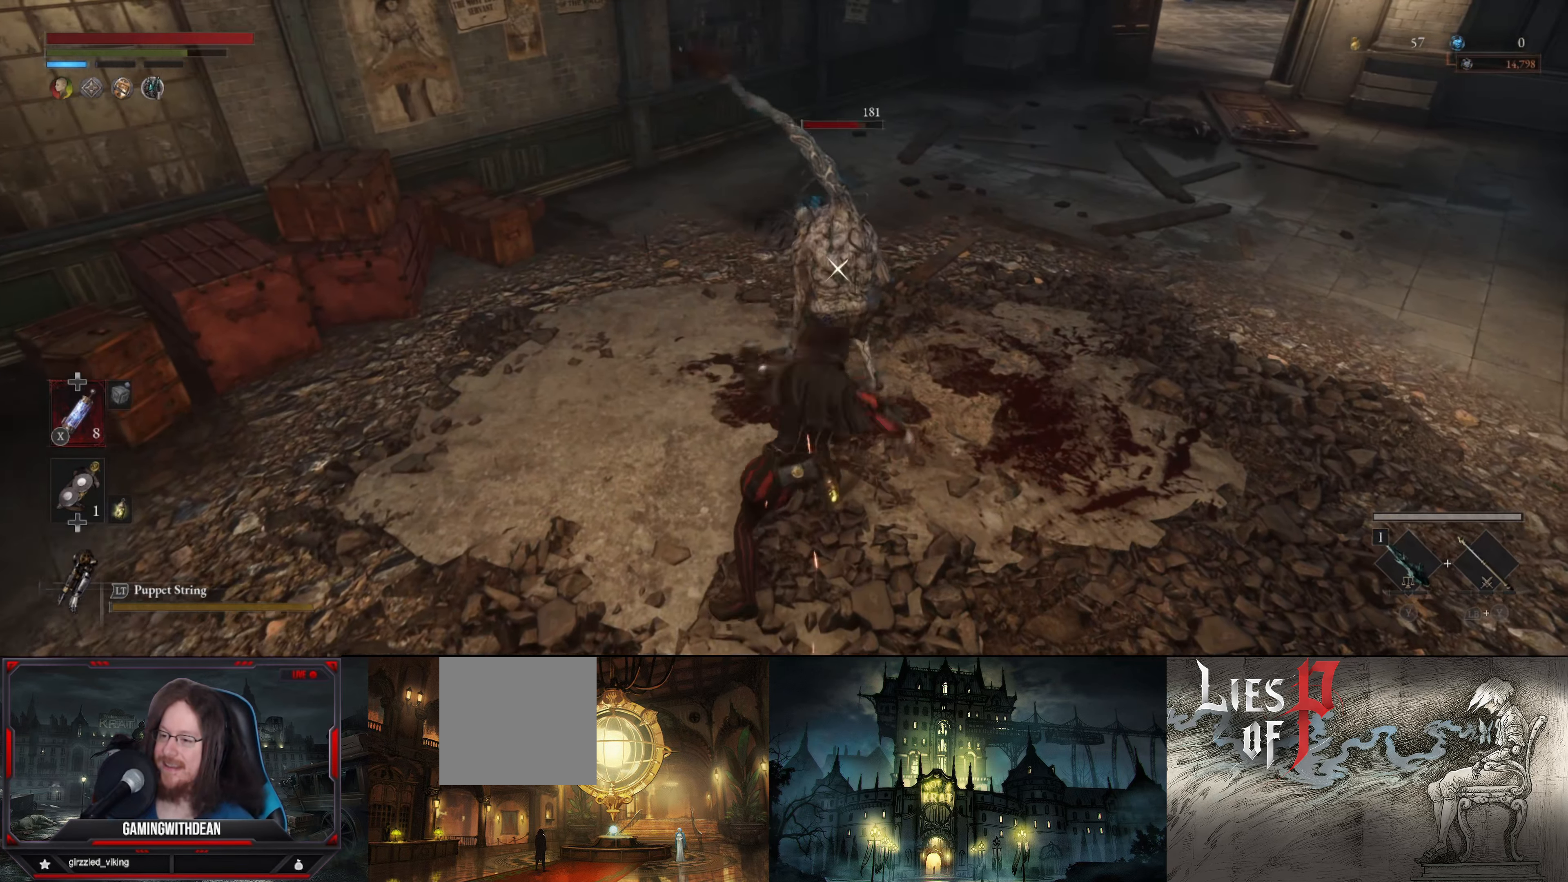
{"buttons": [], "left_stick": "center", "right_stick": "center", "events": [[16, "R1", "up"], [116, "R1", "down"], [166, "R1", "up"], [266, "R1", "down"], [300, "R1", "up"], [416, "R1", "down"], [466, "R1", "up"]]}
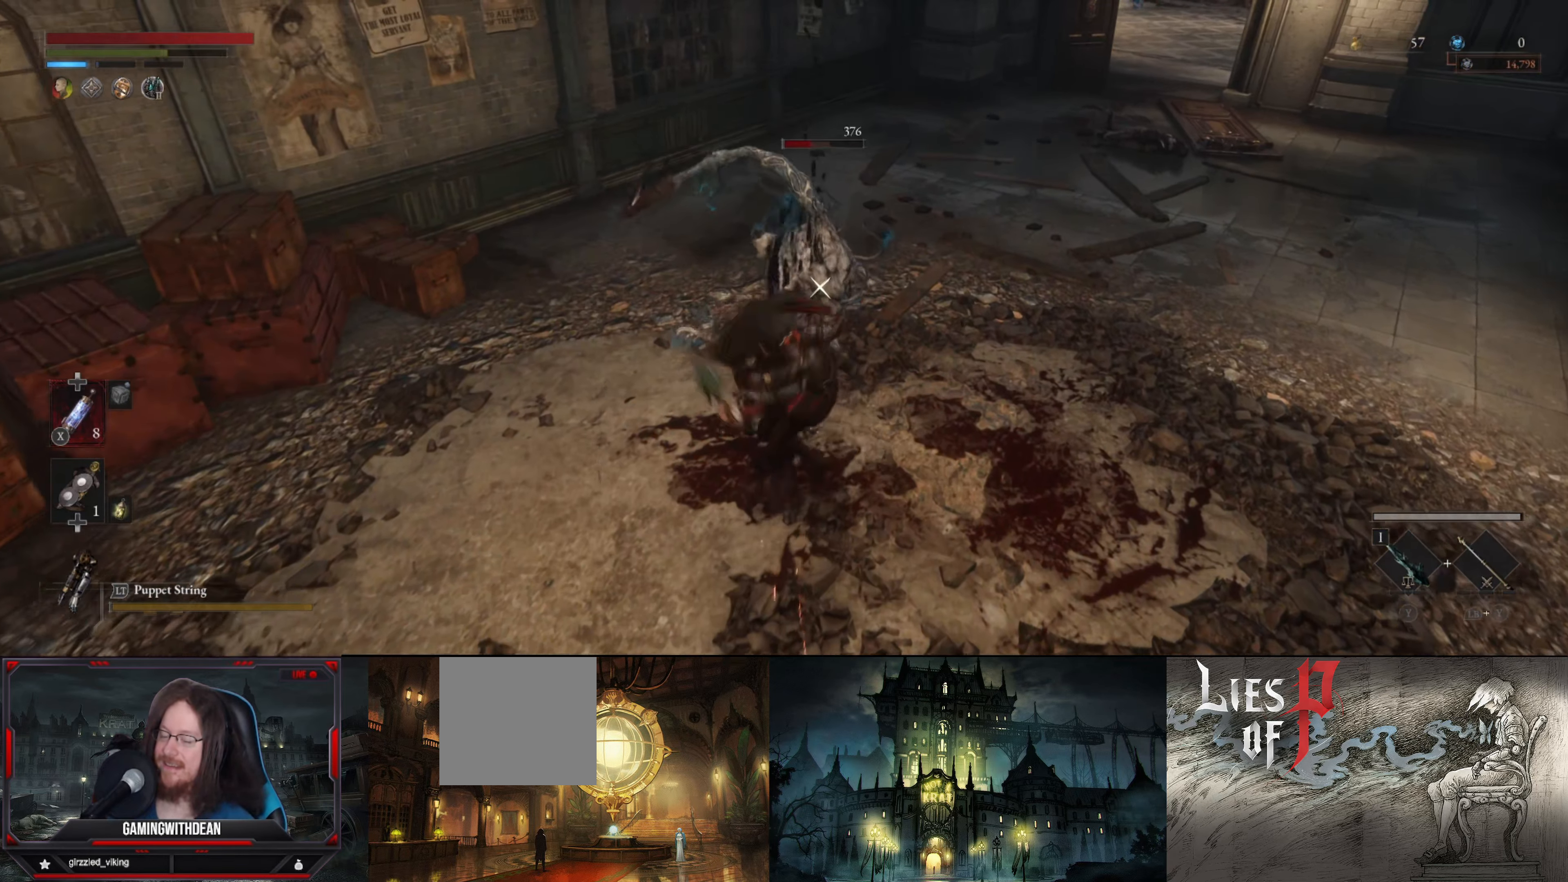
{"buttons": [], "left_stick": "center", "right_stick": "center", "events": [[66, "R1", "down"], [116, "R1", "up"], [216, "R1", "down"], [283, "R1", "up"]]}
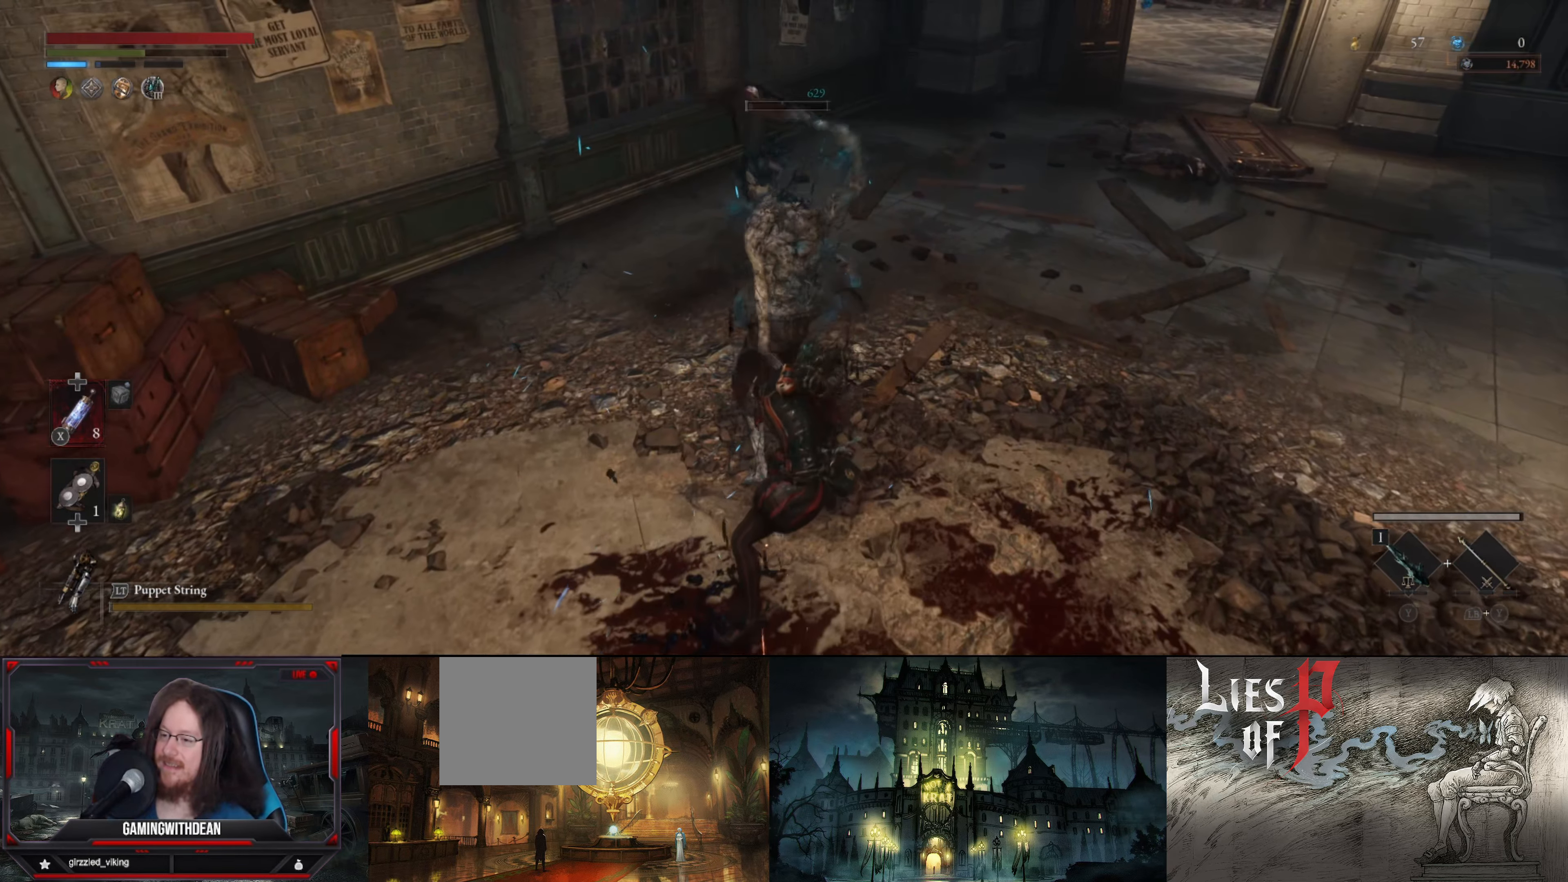
{"buttons": [], "left_stick": "up-right", "right_stick": "right", "events": [[350, "left_stick", "right"], [416, "left_stick", "up-right"], [466, "right_stick", "right"]]}
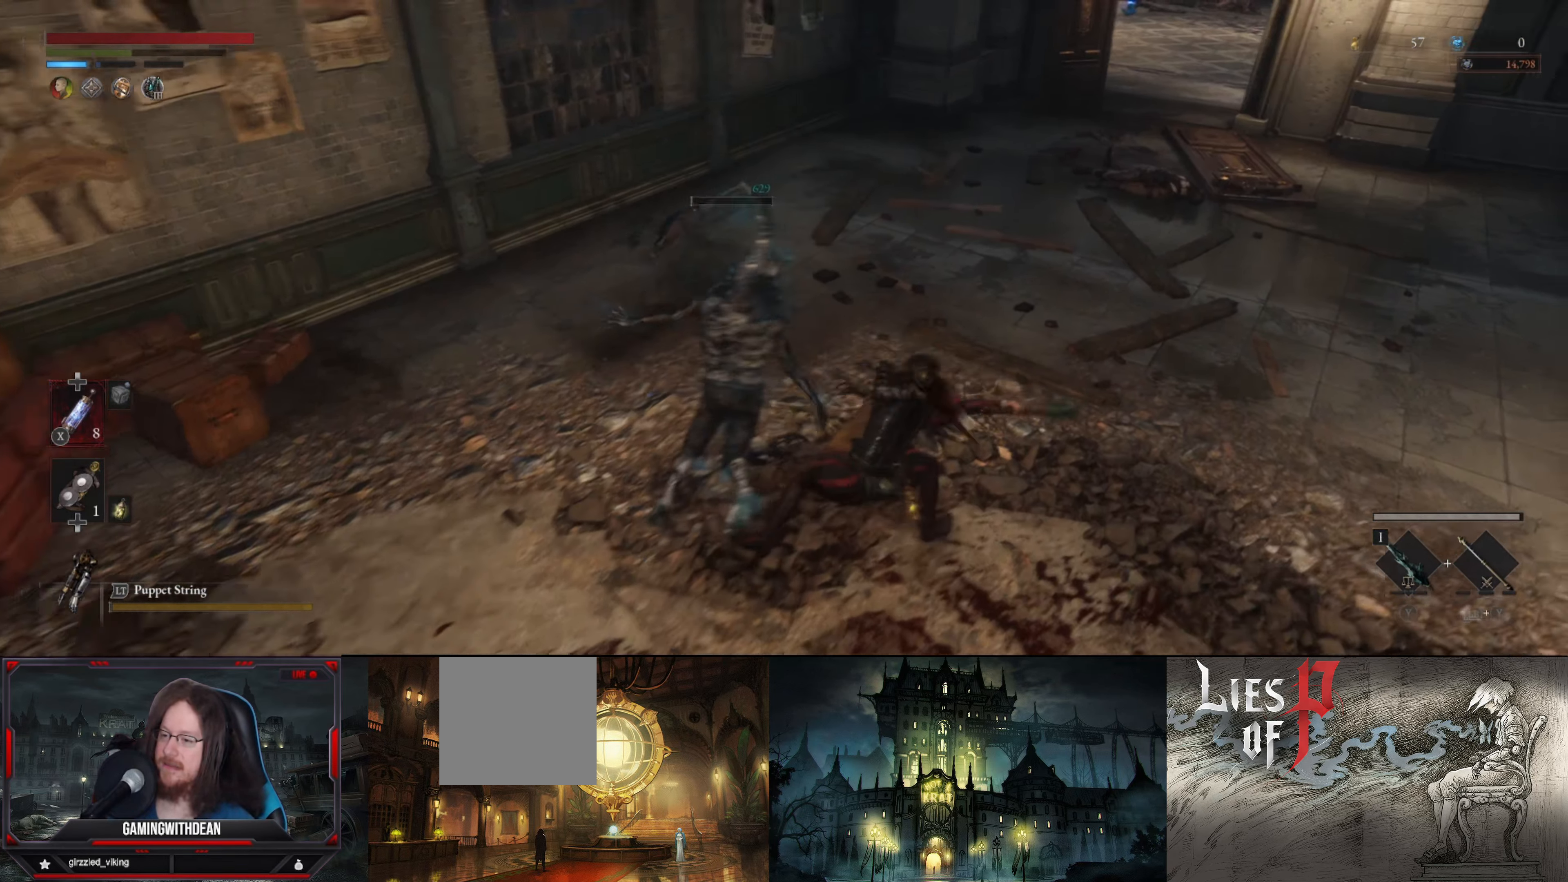
{"buttons": ["B"], "left_stick": "up", "right_stick": "center", "events": [[33, "right_stick", "up-right"], [66, "B", "down"], [250, "right_stick", "center"], [300, "left_stick", "up"]]}
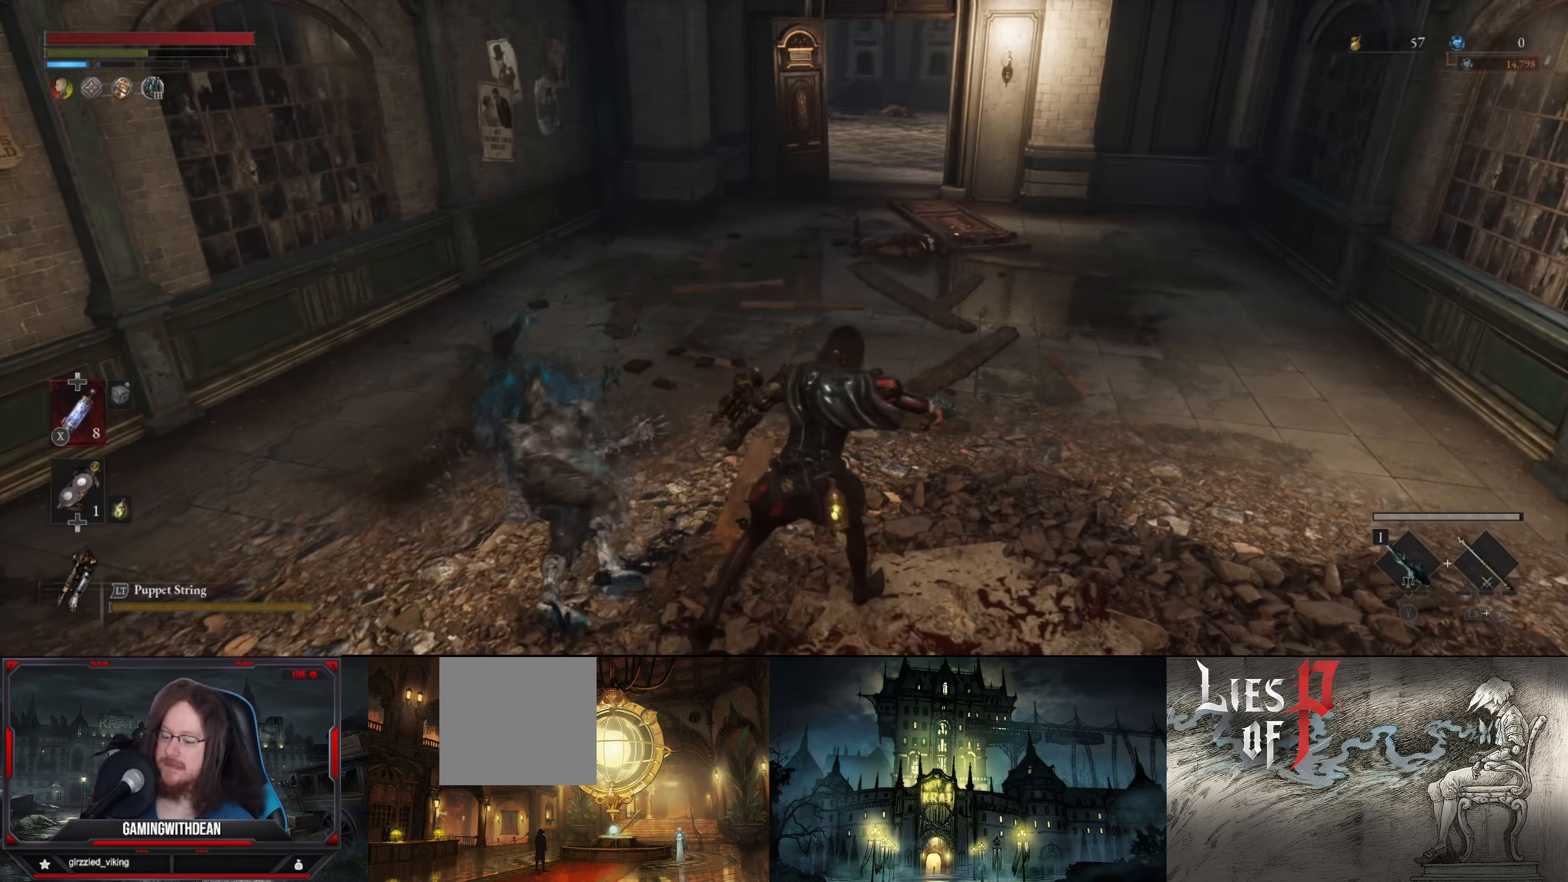
{"buttons": ["B"], "left_stick": "up", "right_stick": "center", "events": []}
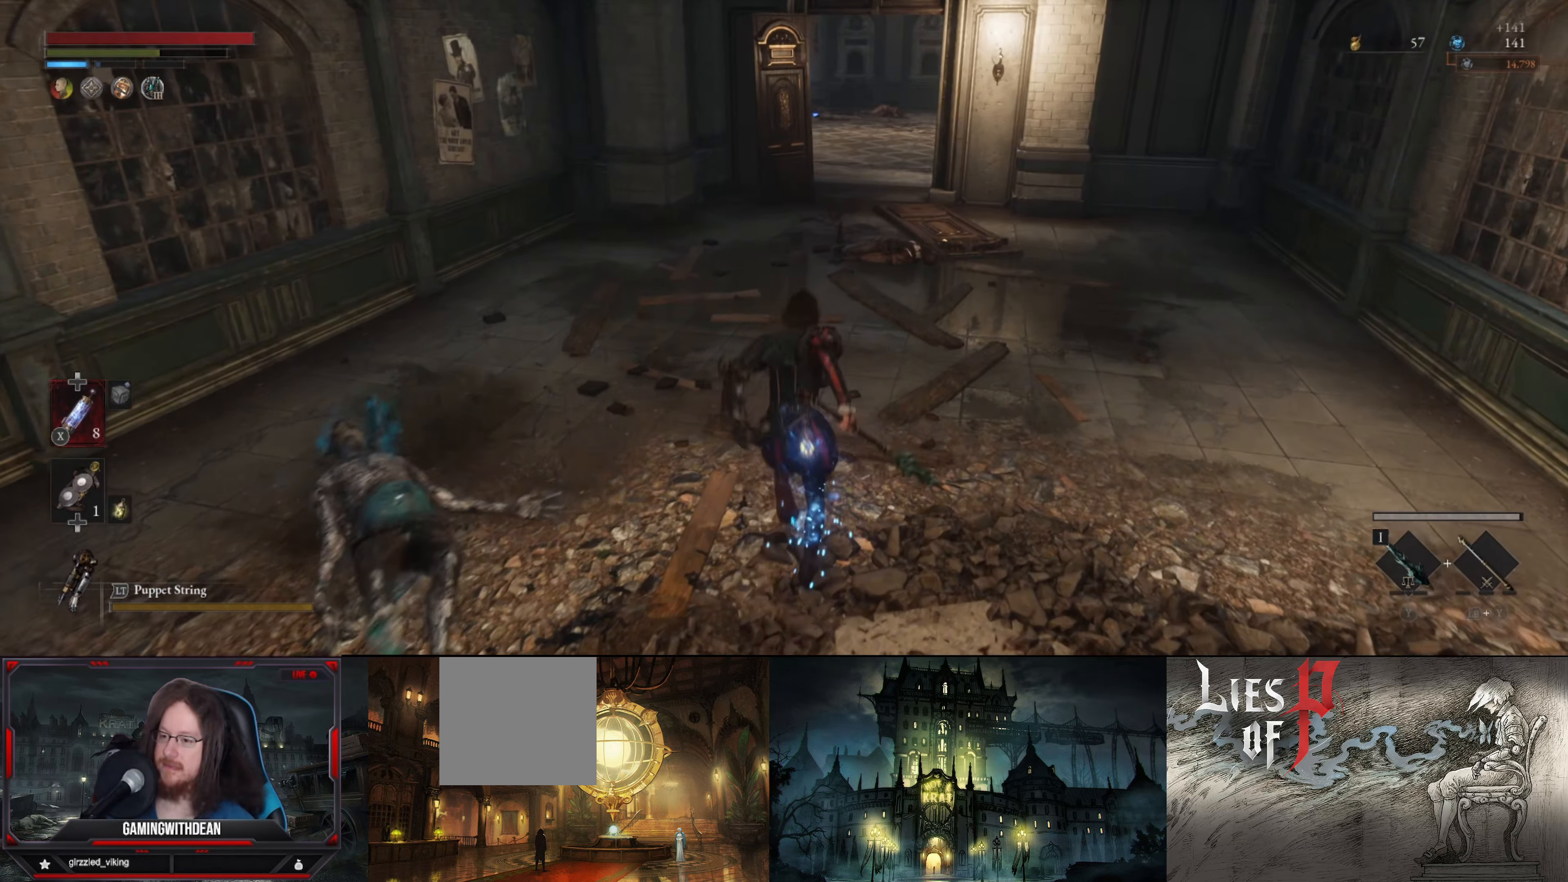
{"buttons": ["B"], "left_stick": "up", "right_stick": "center", "events": []}
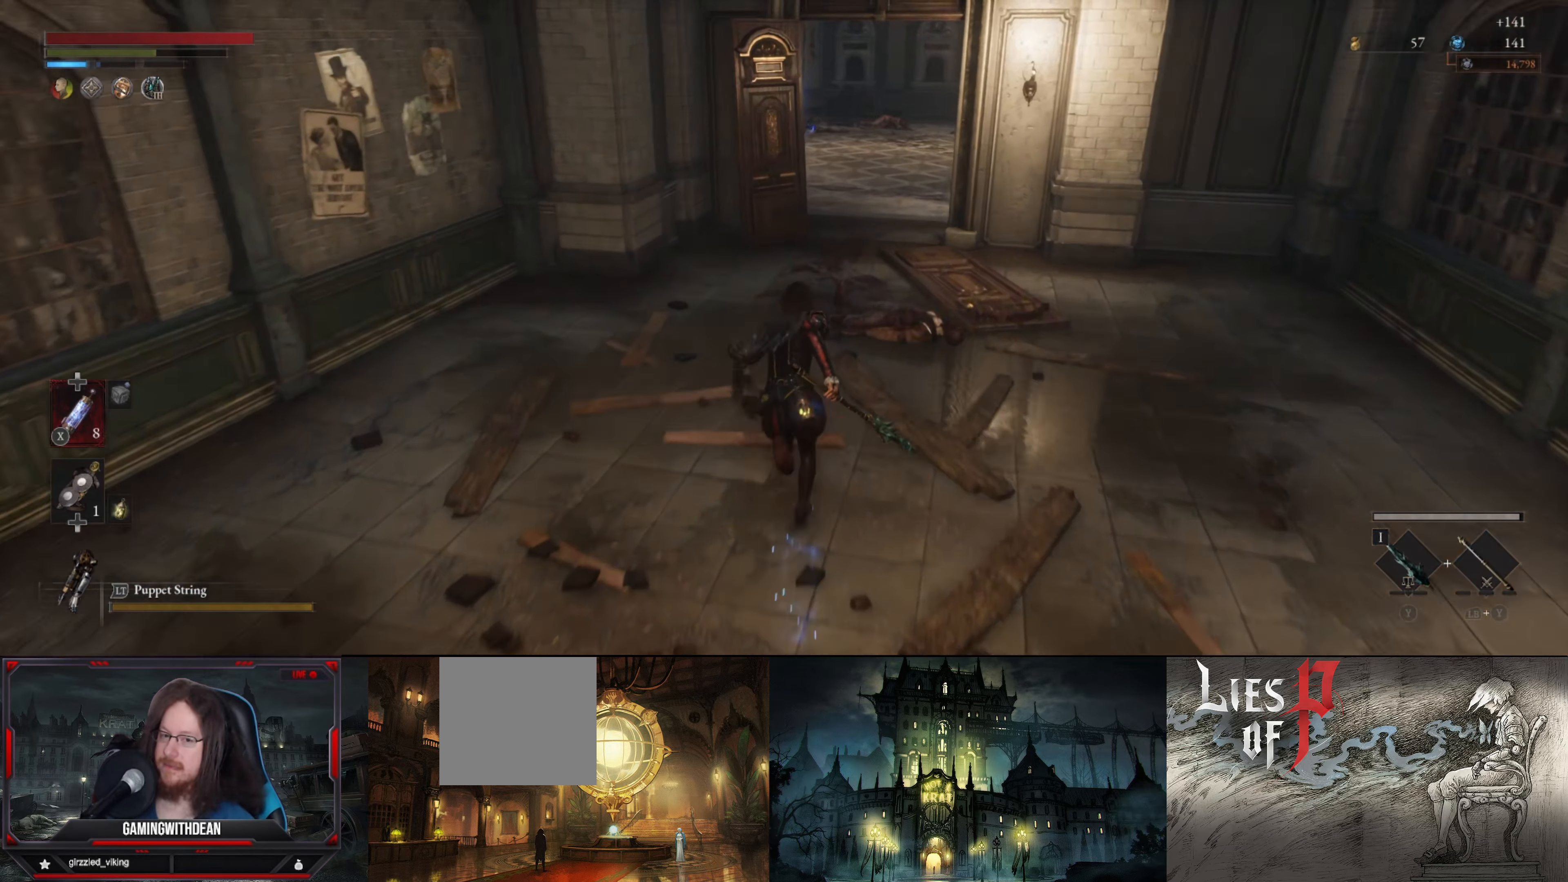
{"buttons": ["B"], "left_stick": "up", "right_stick": "up", "events": [[267, "right_stick", "up"]]}